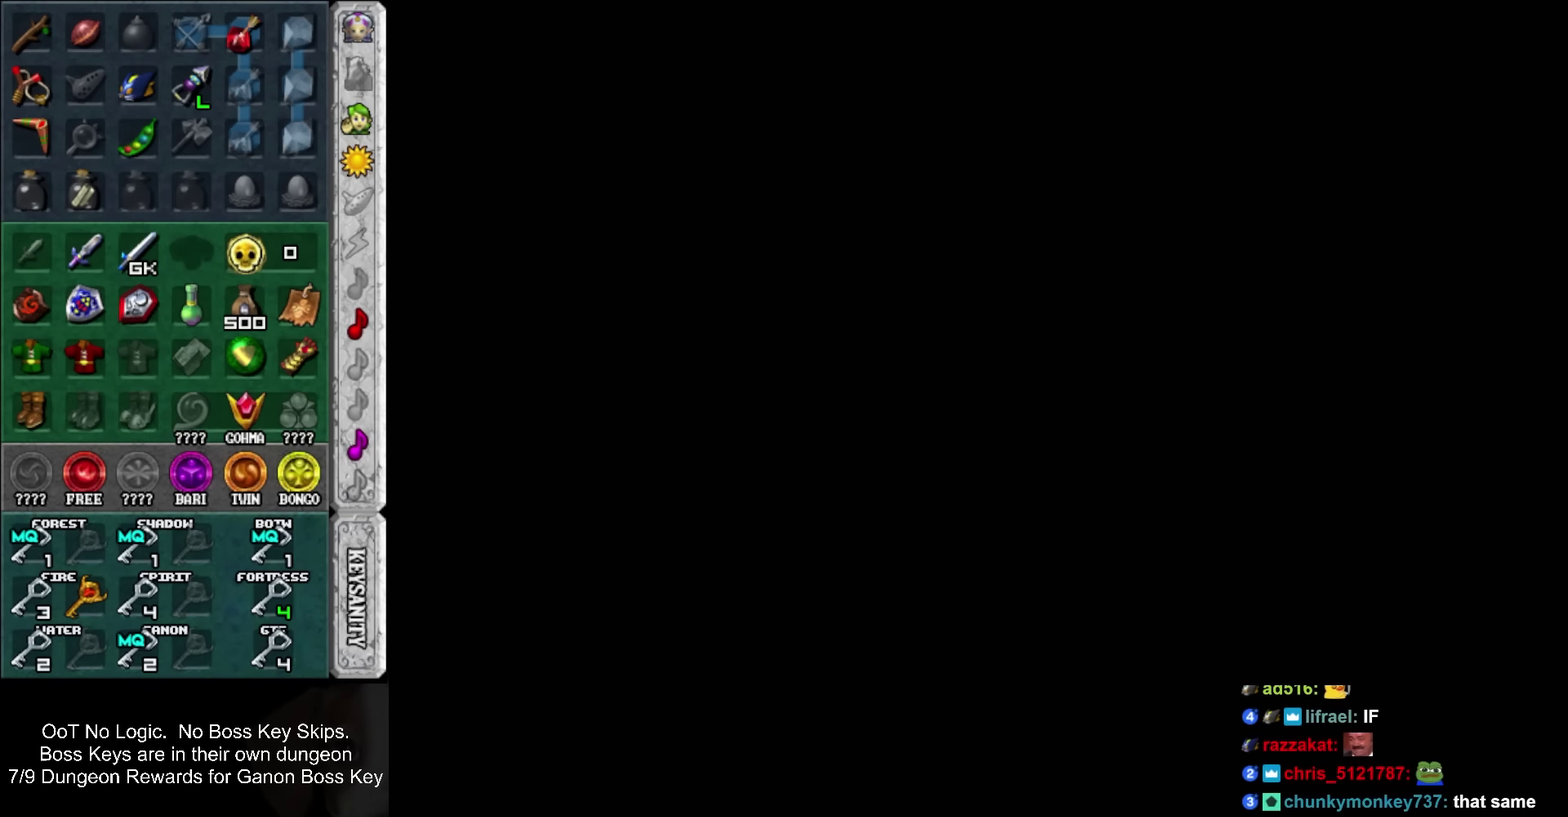
Gameplay with a controller; each line is a JSON object with the inputs held at the frame after it. "events" lists button and stick changes between this image and that frame as [ms after this image, input, new state], when the widget could be followed in between. Not read: L3 R3 right_stick.
{"buttons": ["SQUARE"], "left_stick": "center", "events": [[67, "CROSS", "down"], [67, "SQUARE", "down"], [133, "CROSS", "up"], [133, "SQUARE", "up"], [216, "CROSS", "down"], [216, "SQUARE", "down"], [283, "CROSS", "up"], [300, "SQUARE", "up"], [400, "SQUARE", "down"]]}
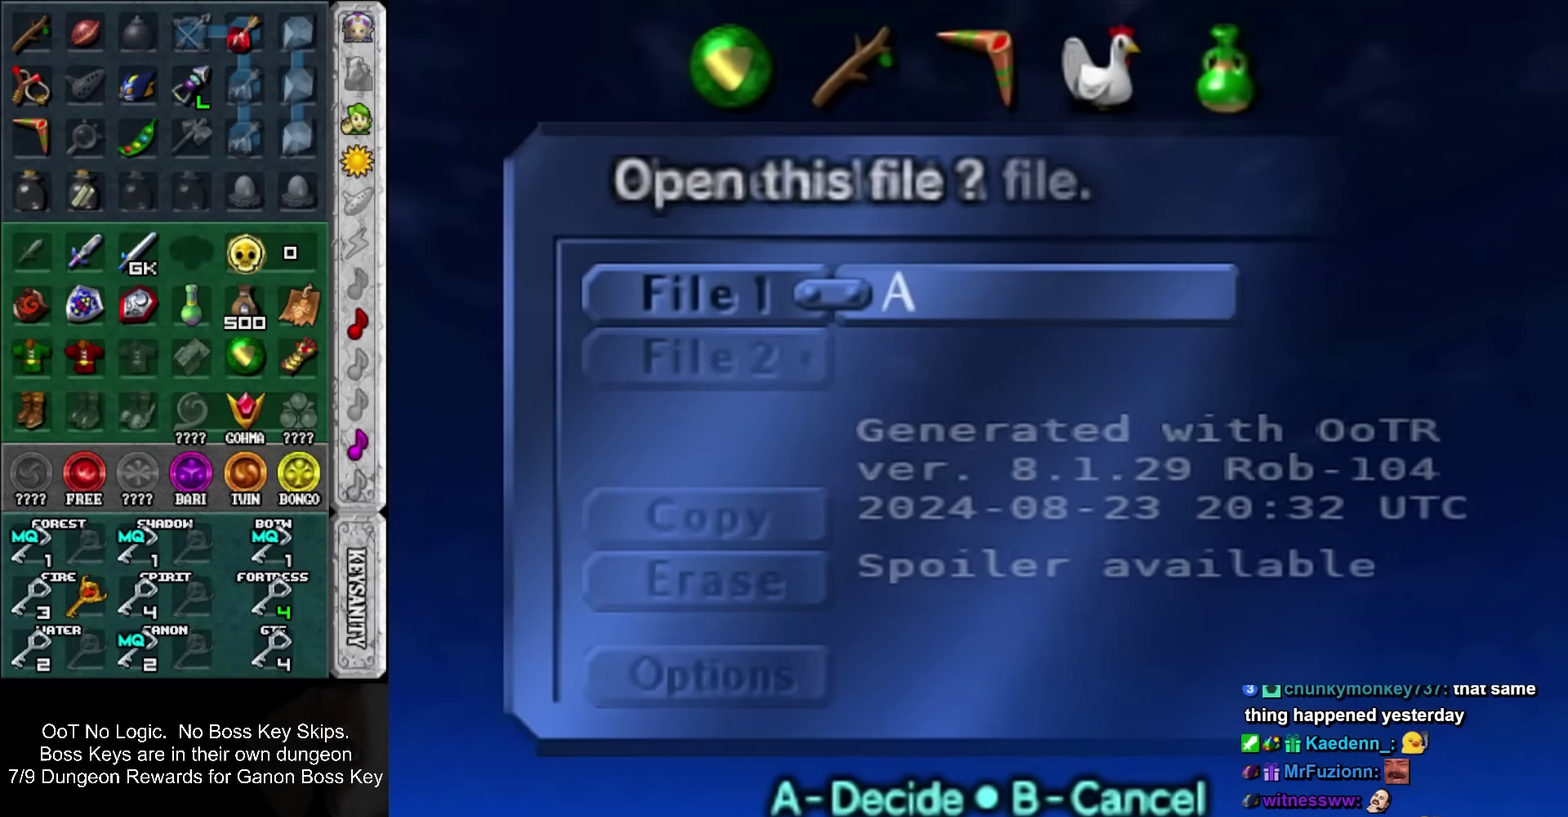
{"buttons": [], "left_stick": "center", "events": [[33, "SQUARE", "up"], [266, "SQUARE", "down"], [400, "SQUARE", "up"]]}
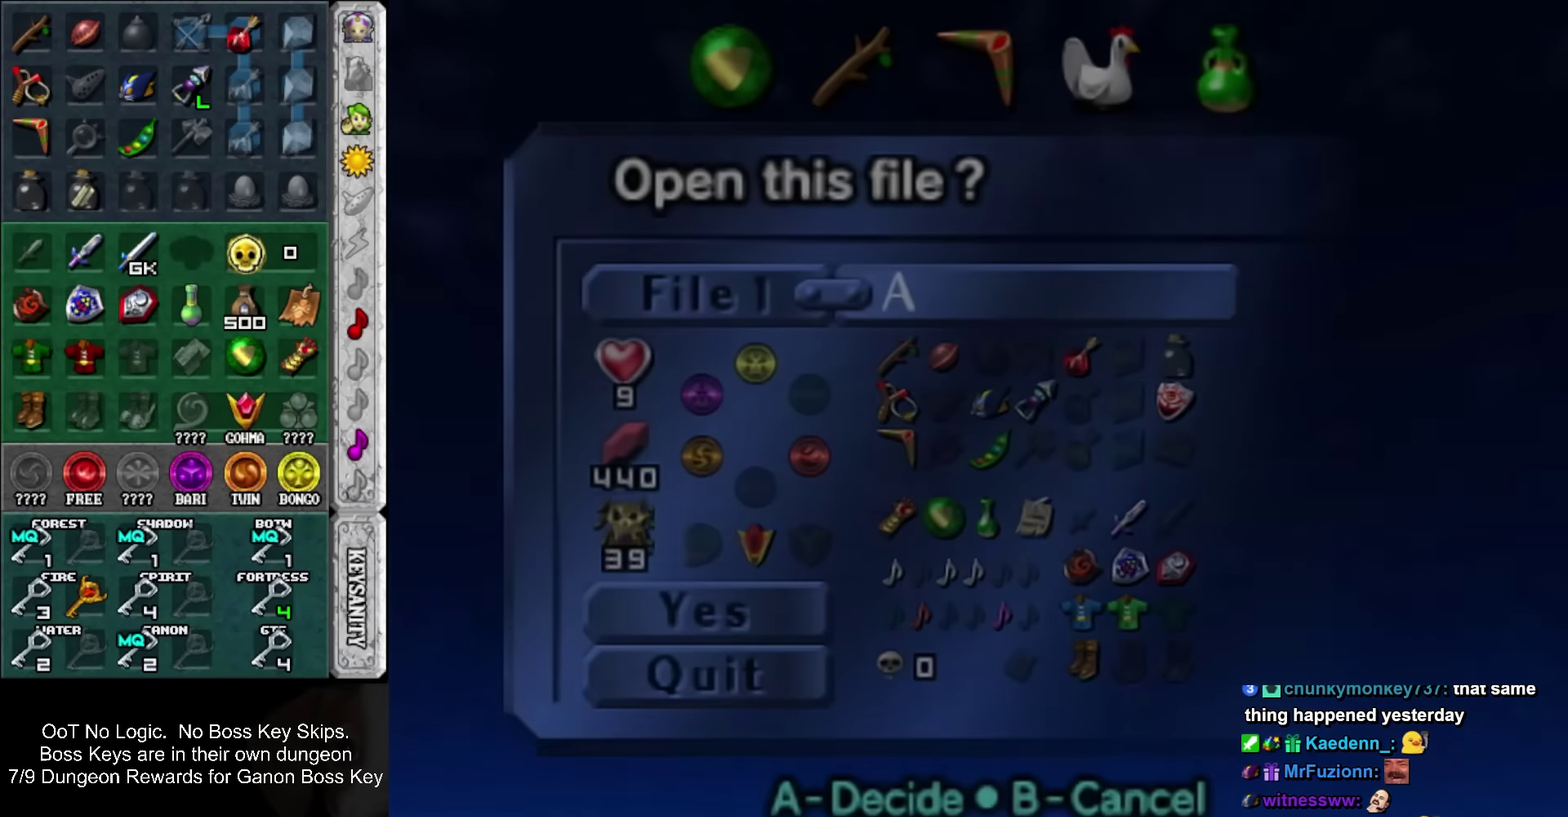
{"buttons": [], "left_stick": "center", "events": []}
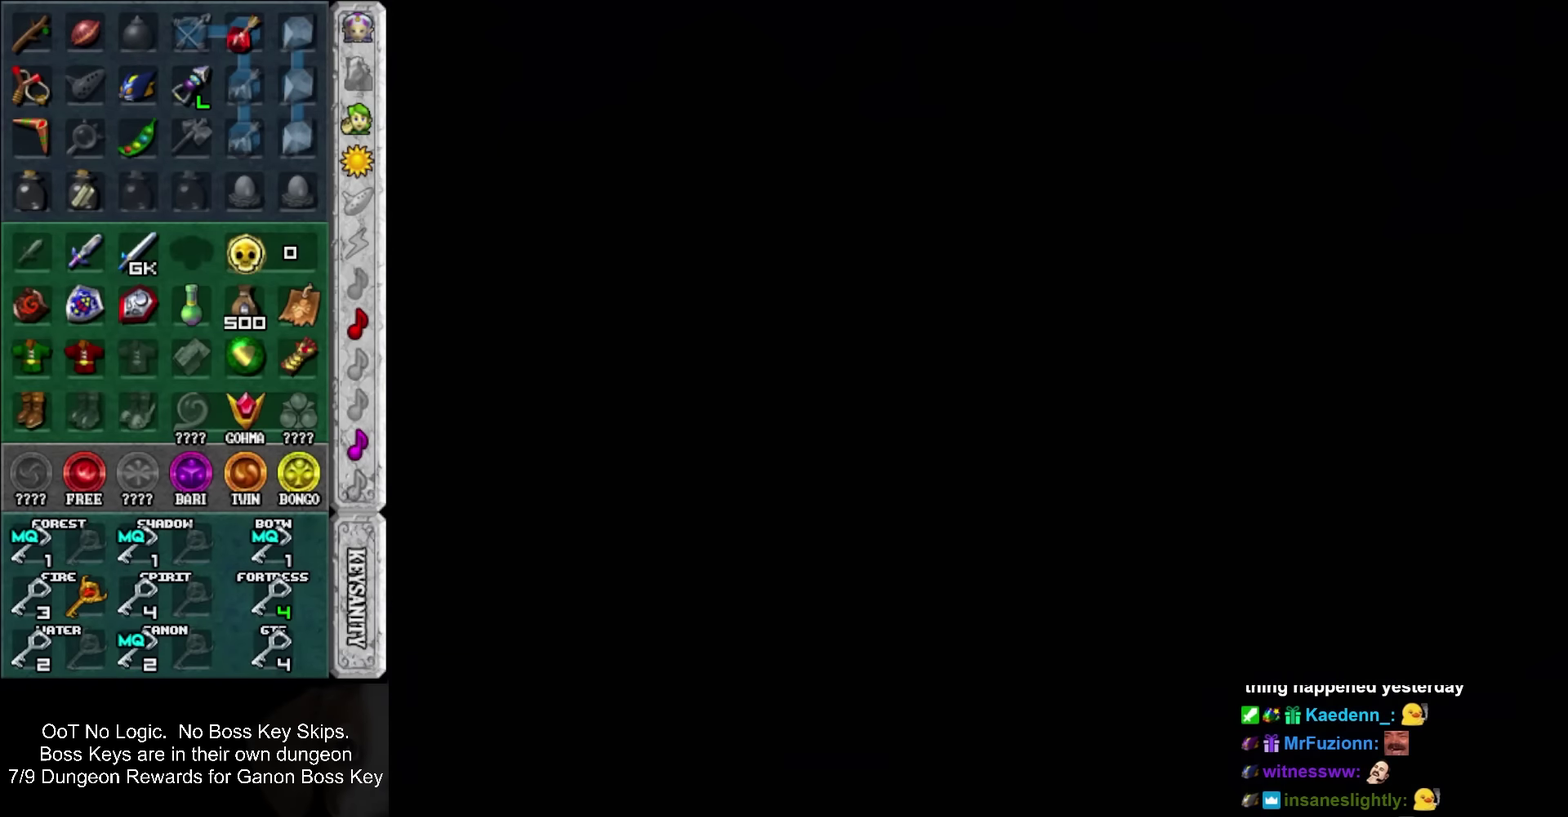
{"buttons": [], "left_stick": "center", "events": []}
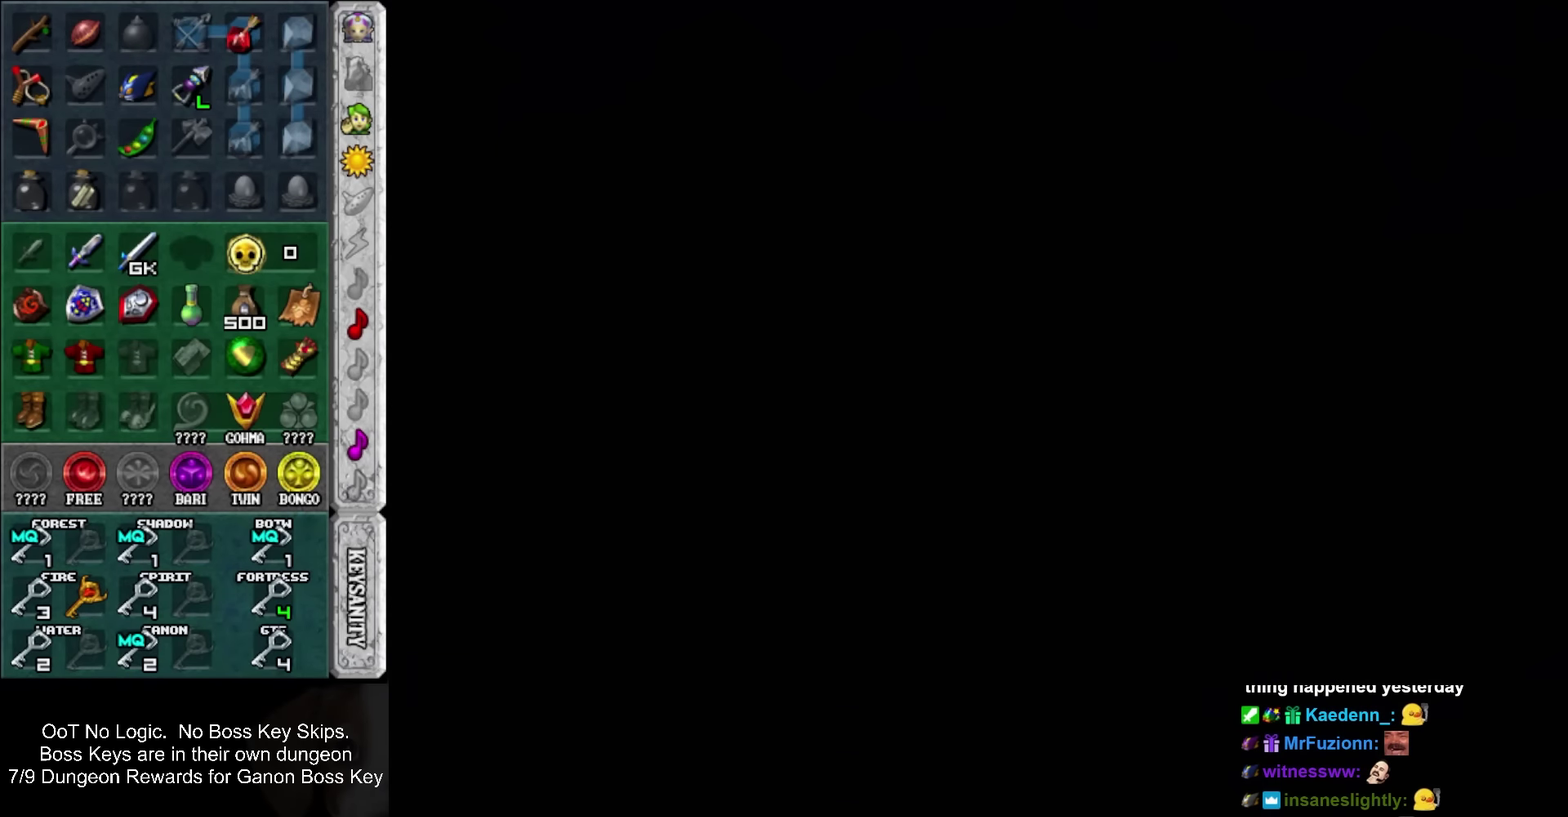
{"buttons": [], "left_stick": "center", "events": []}
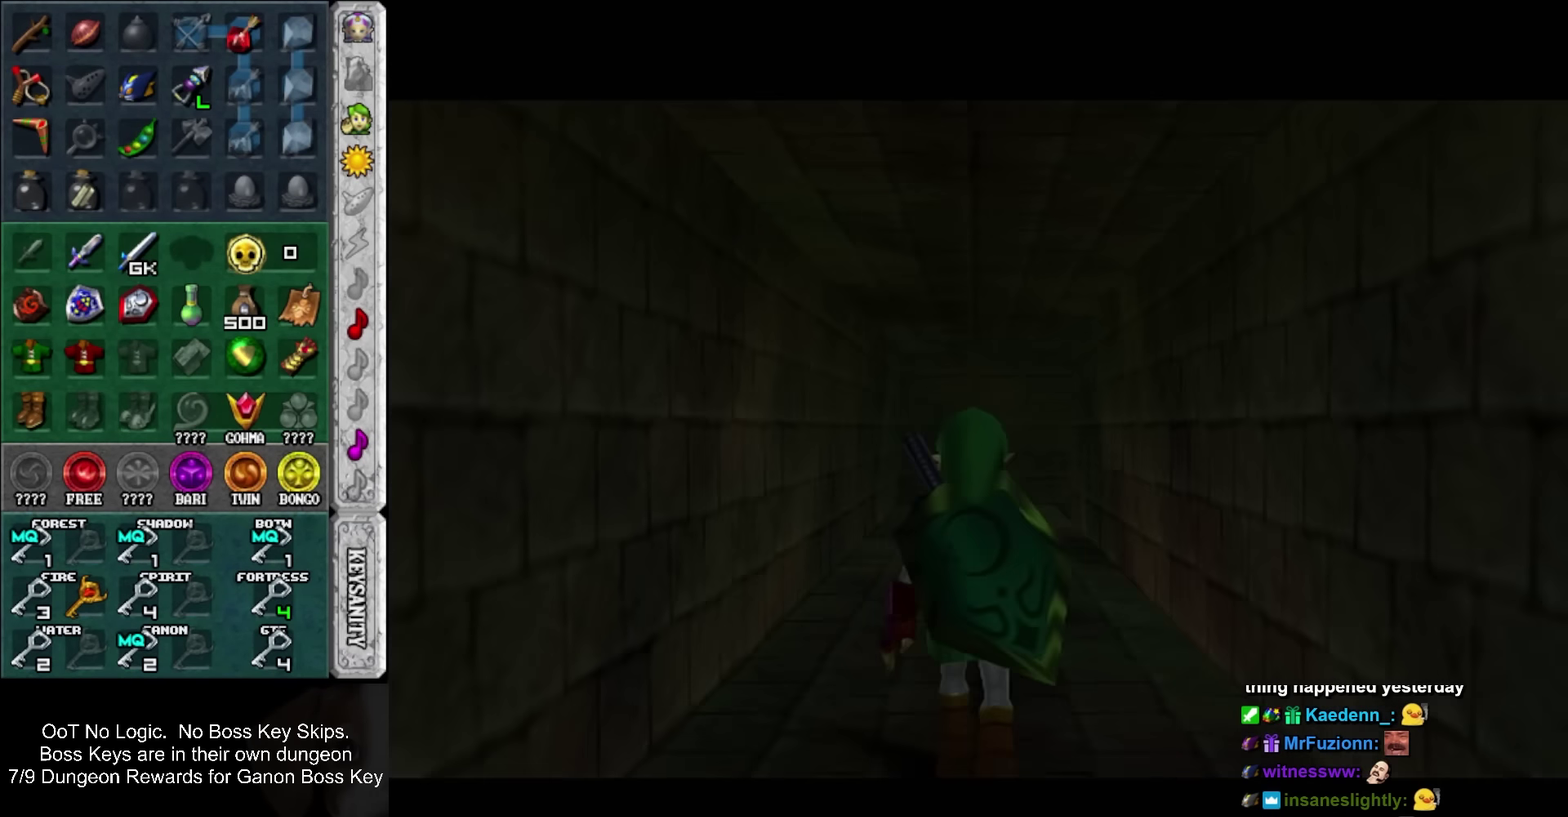
{"buttons": [], "left_stick": "down", "events": [[400, "left_stick", "down"]]}
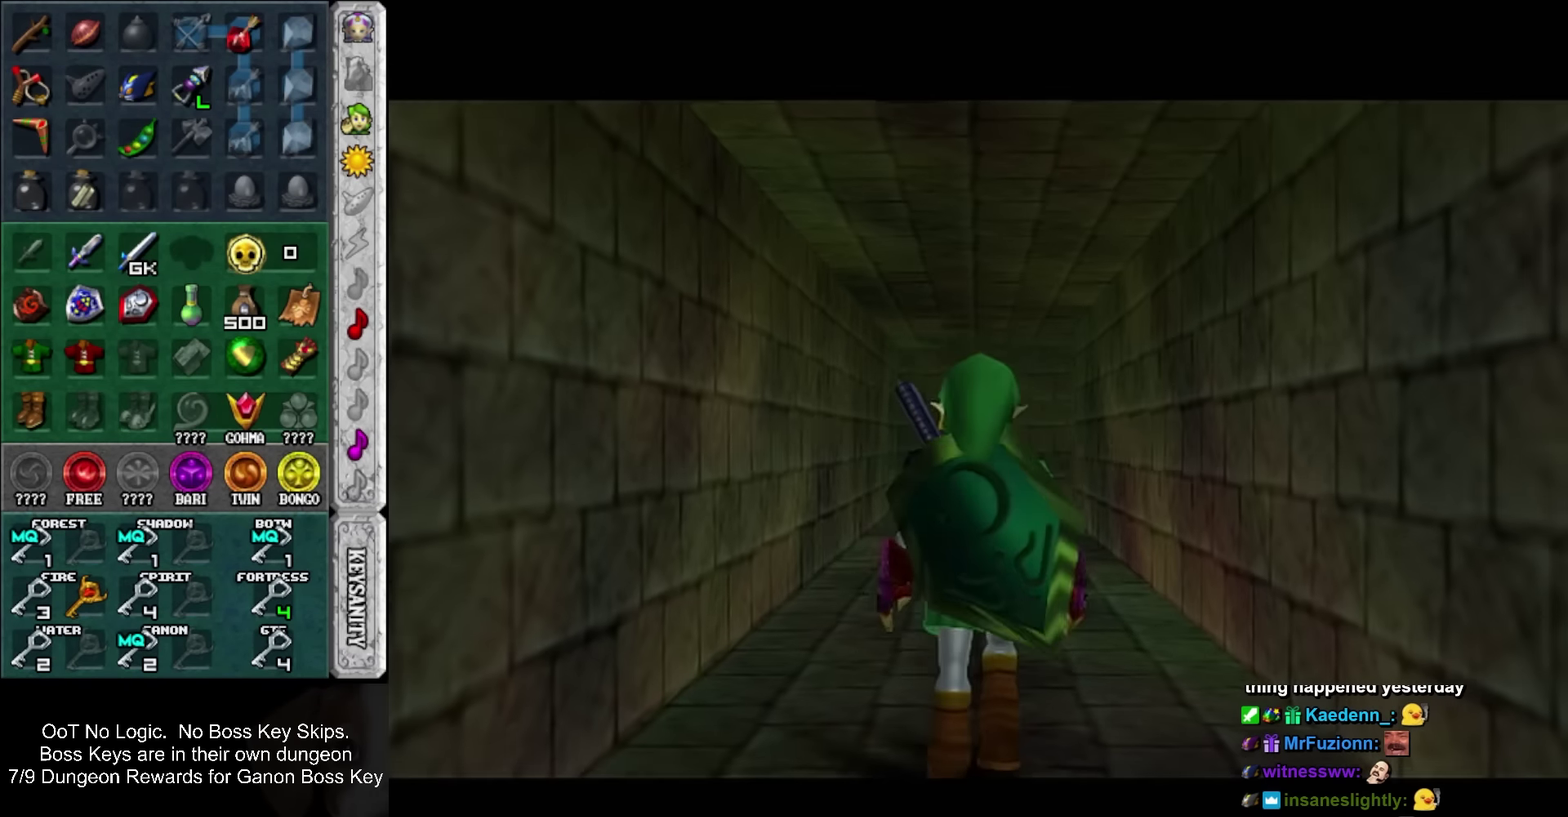
{"buttons": [], "left_stick": "down", "events": [[50, "SQUARE", "down"], [150, "SQUARE", "up"], [250, "SQUARE", "down"], [300, "SQUARE", "up"], [366, "SQUARE", "down"], [500, "SQUARE", "up"]]}
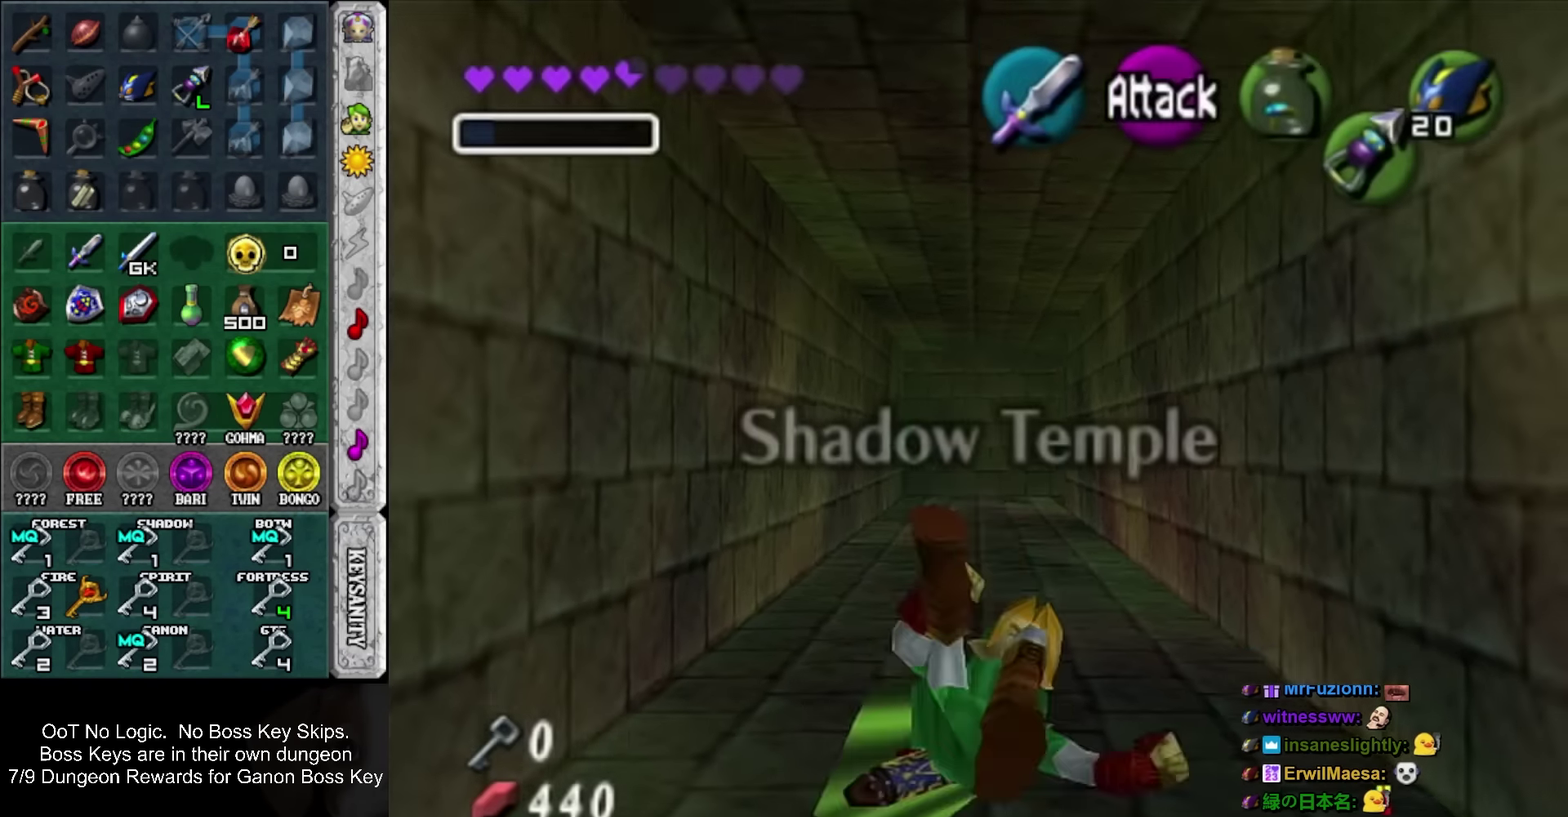
{"buttons": [], "left_stick": "center", "events": [[400, "left_stick", "center"]]}
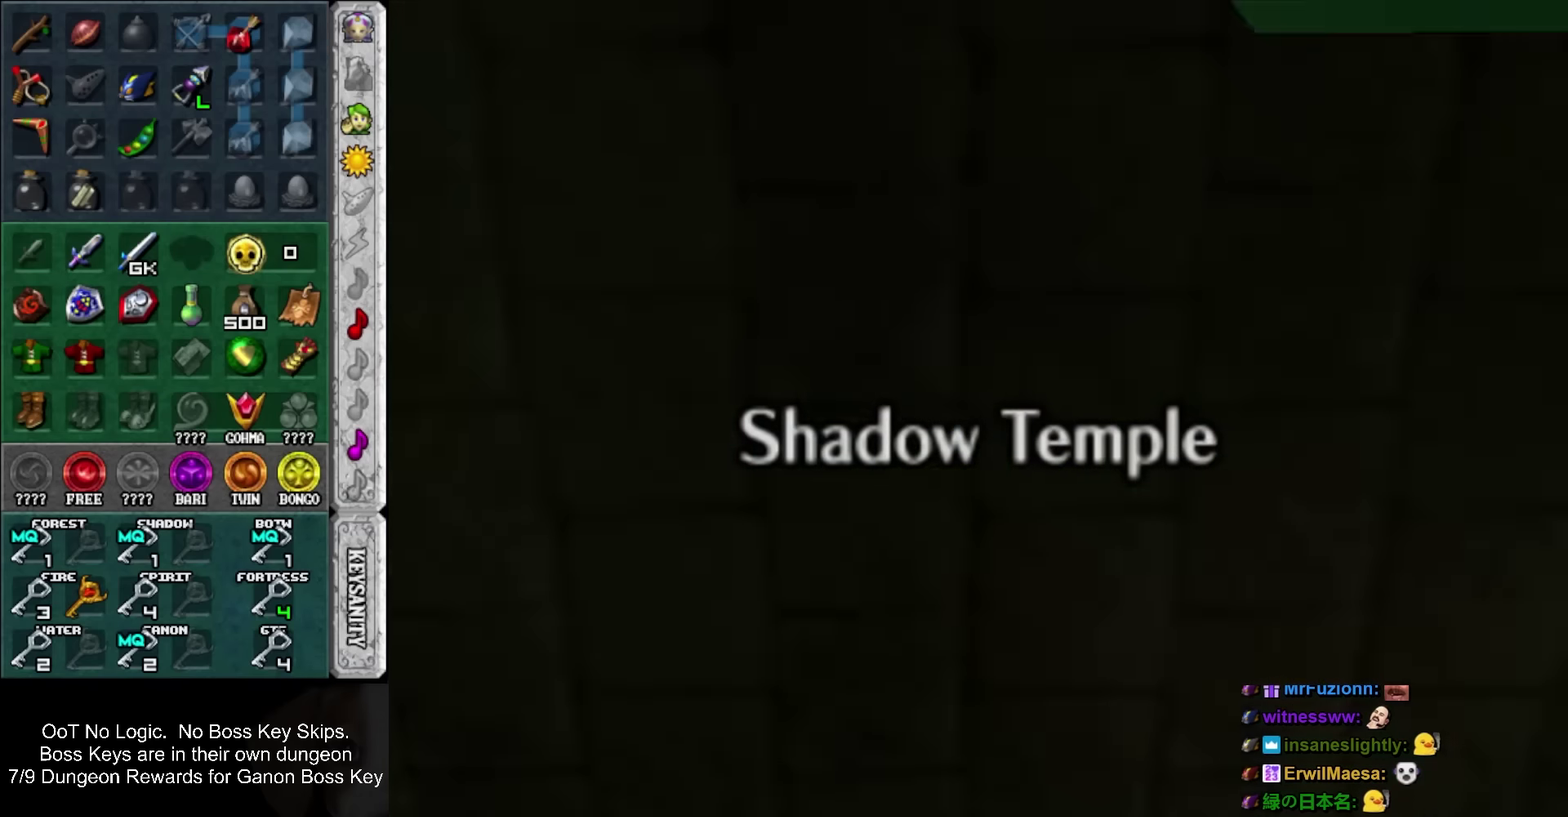
{"buttons": [], "left_stick": "center", "events": []}
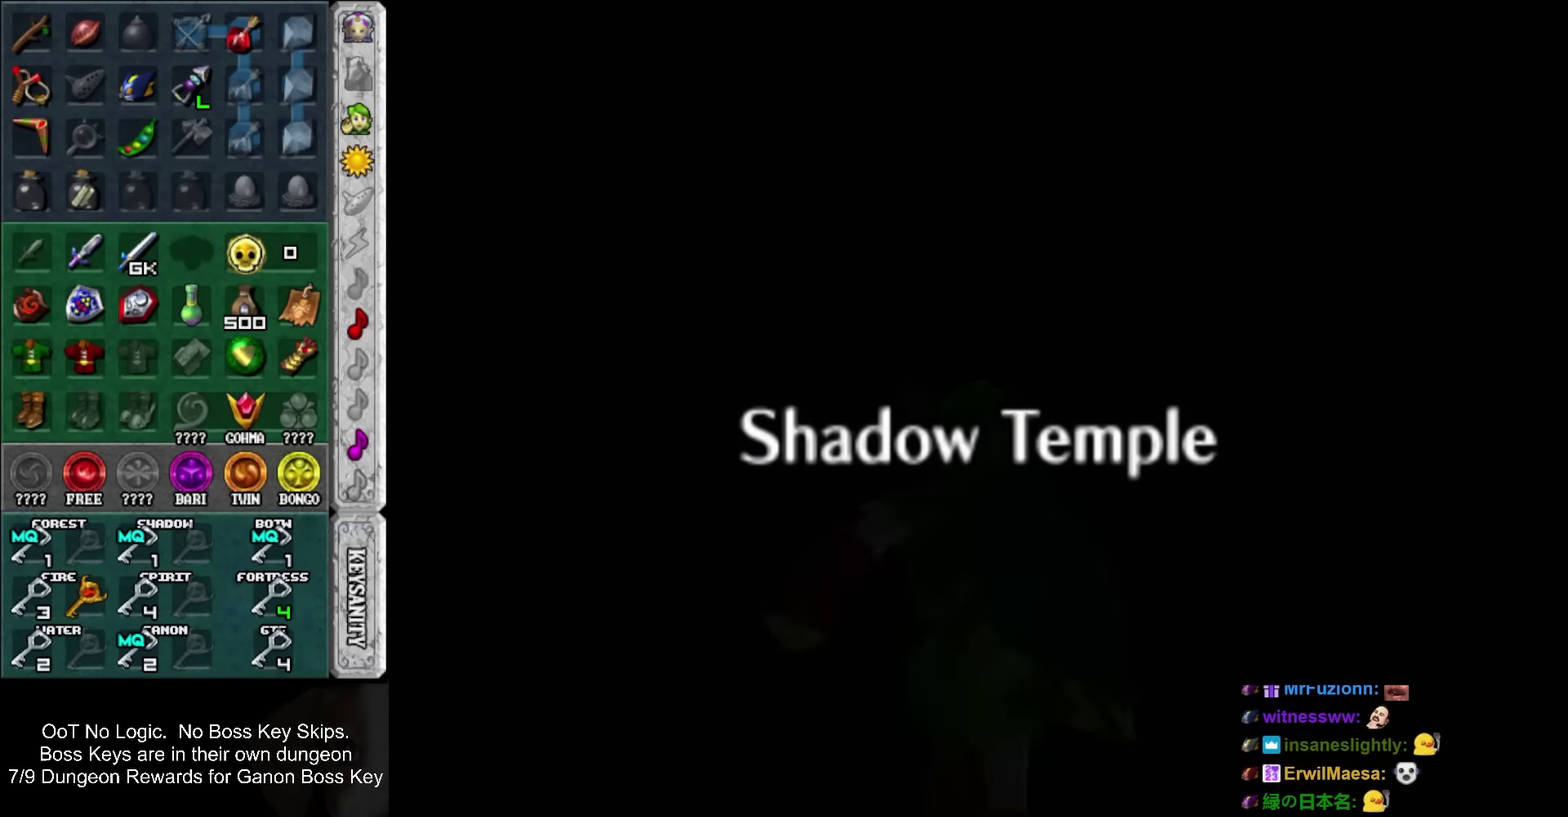
{"buttons": [], "left_stick": "center", "events": []}
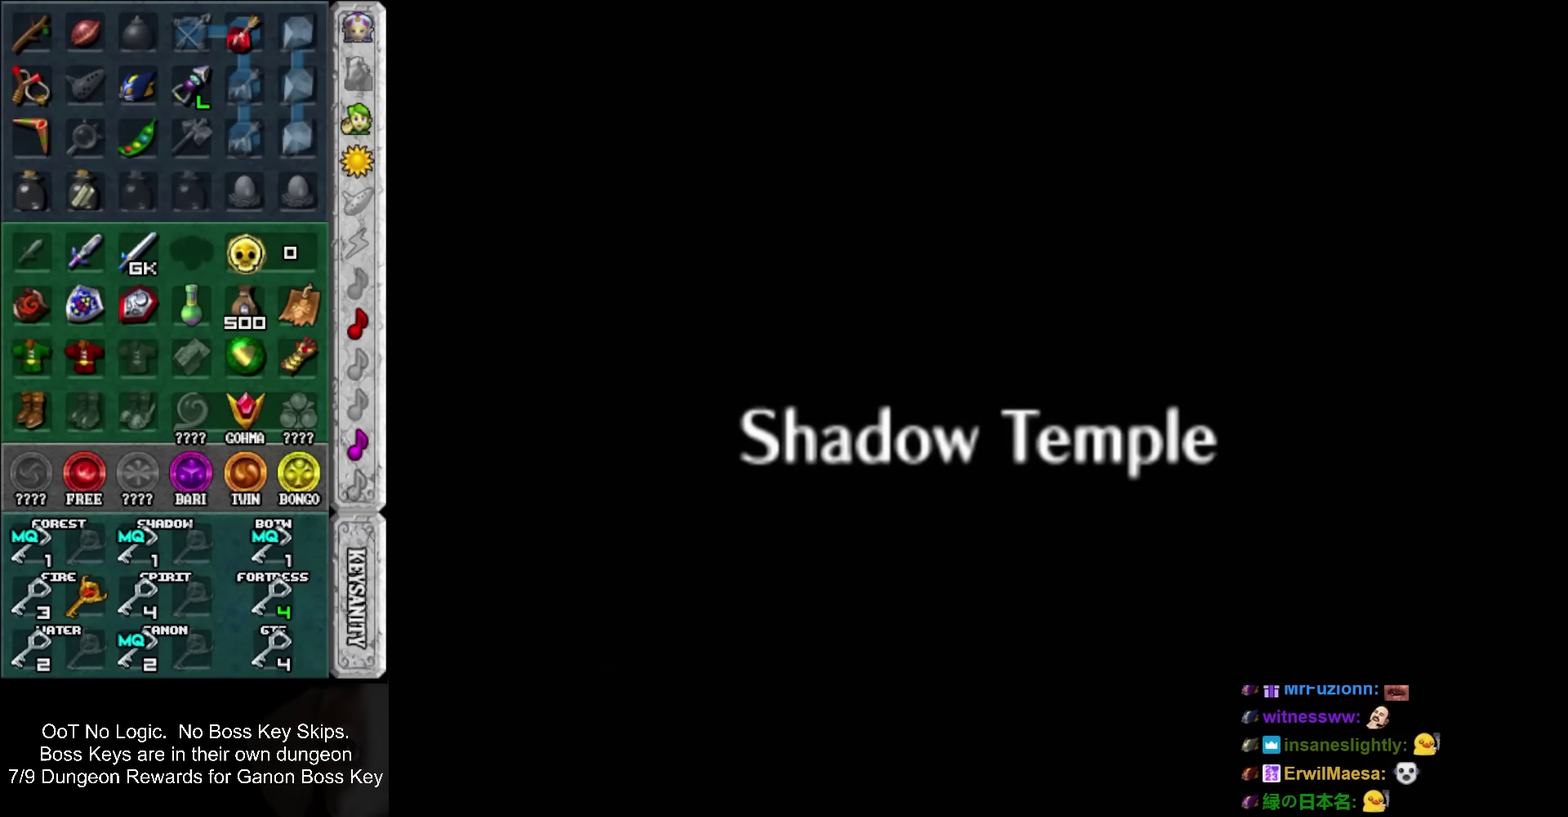
{"buttons": [], "left_stick": "up", "events": [[234, "left_stick", "down"], [434, "left_stick", "up"]]}
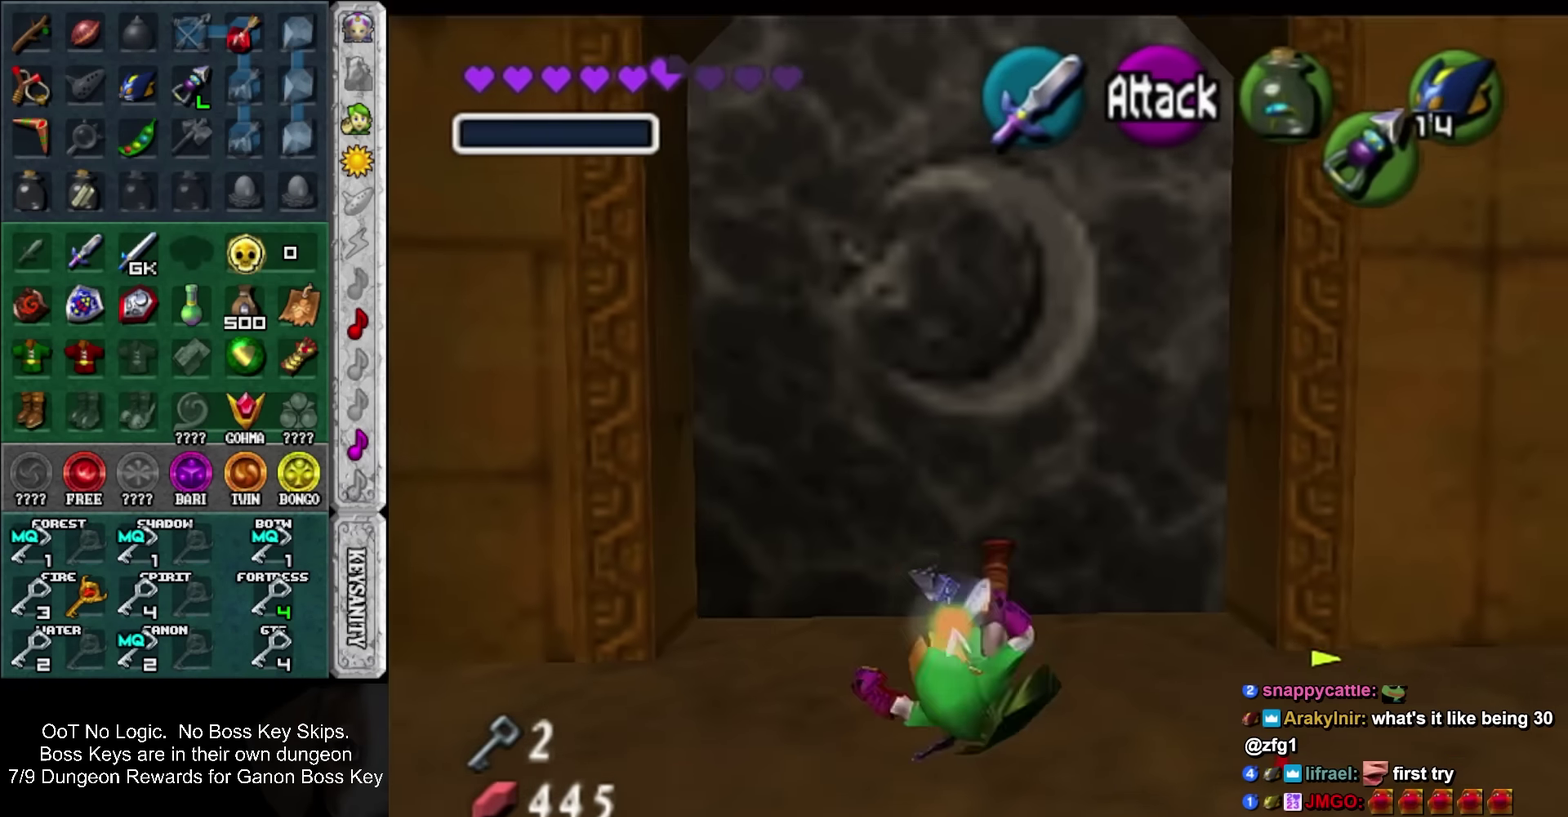
{"buttons": ["SQUARE"], "left_stick": "up", "events": [[84, "left_stick", "up-left"], [184, "left_stick", "up"], [217, "SQUARE", "down"]]}
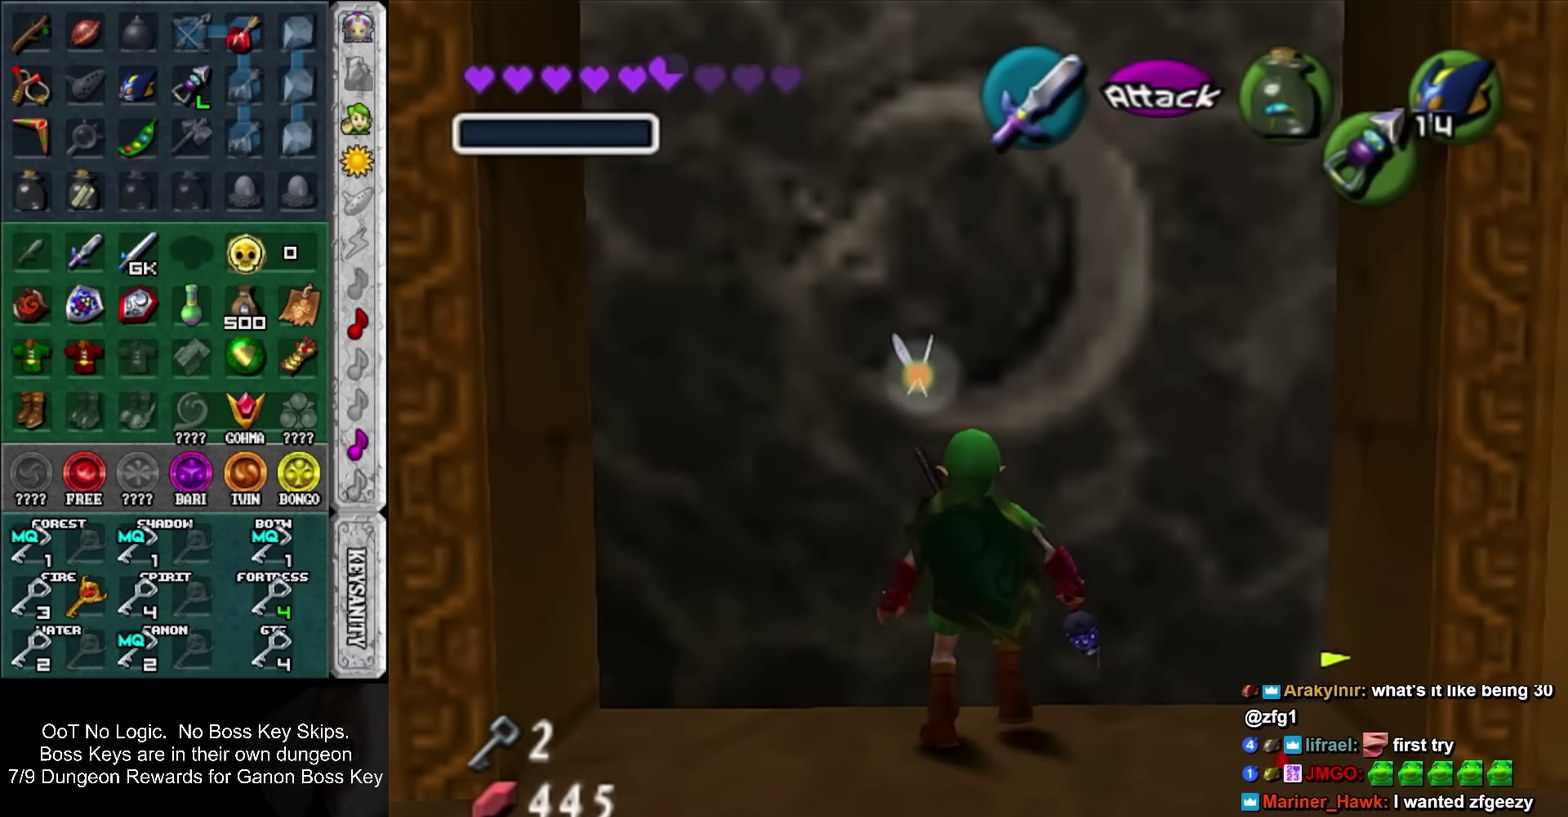
{"buttons": ["SQUARE"], "left_stick": "up", "events": []}
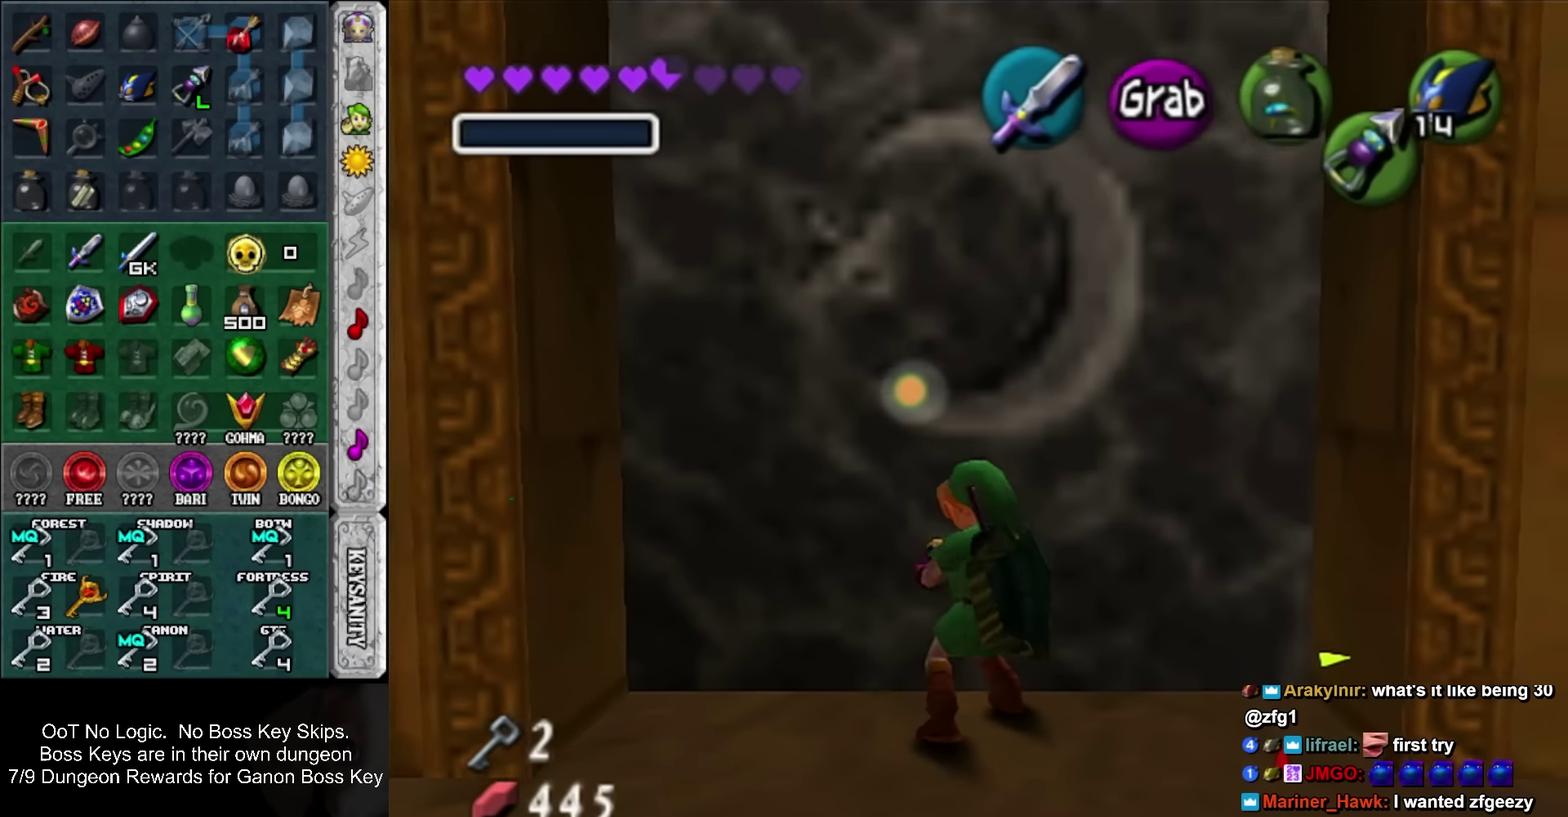
{"buttons": ["SQUARE"], "left_stick": "up", "events": []}
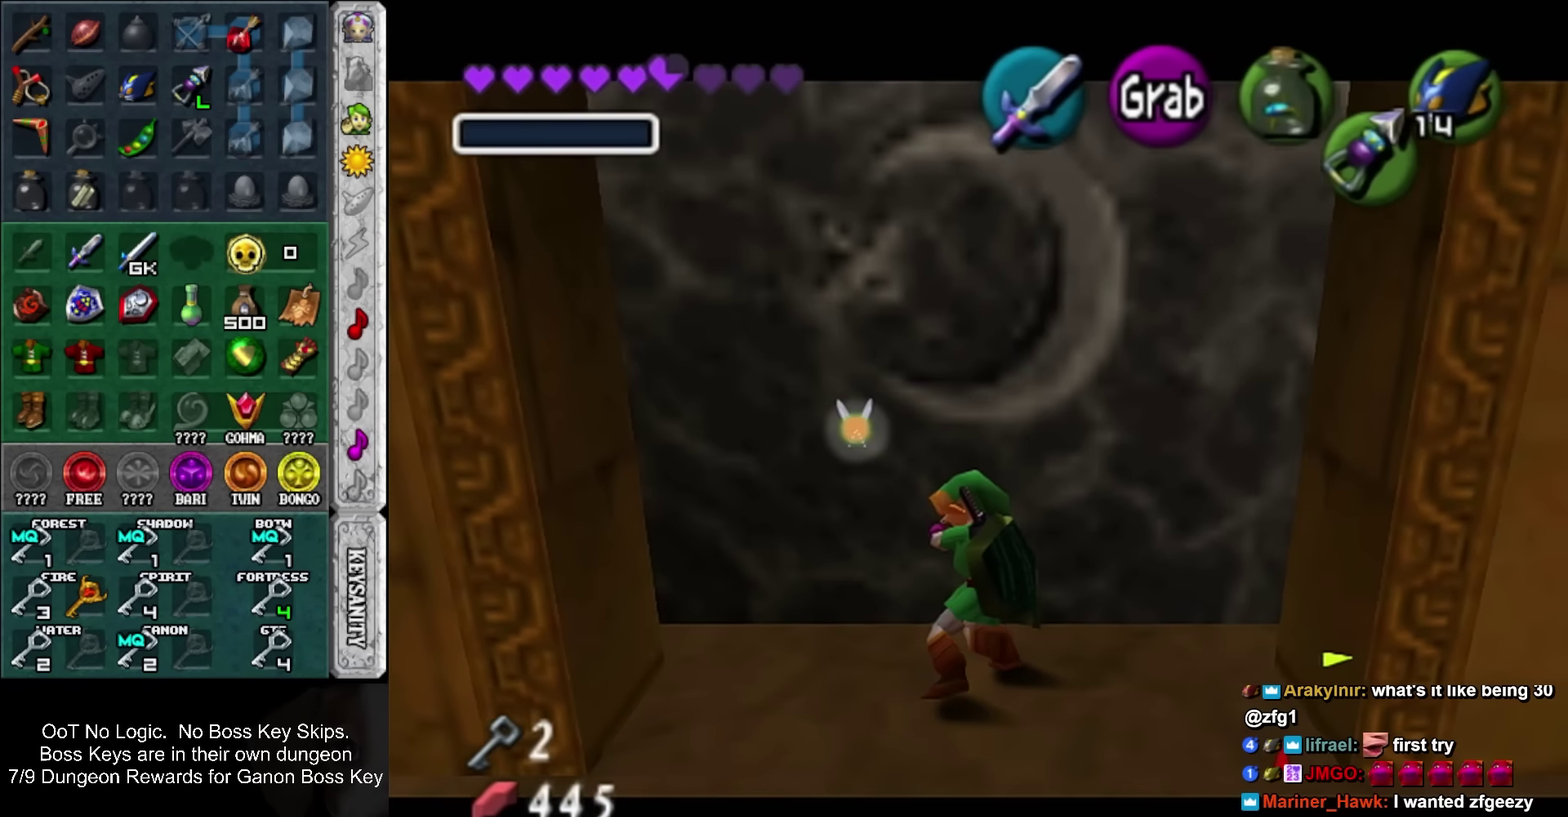
{"buttons": ["SQUARE"], "left_stick": "up", "events": []}
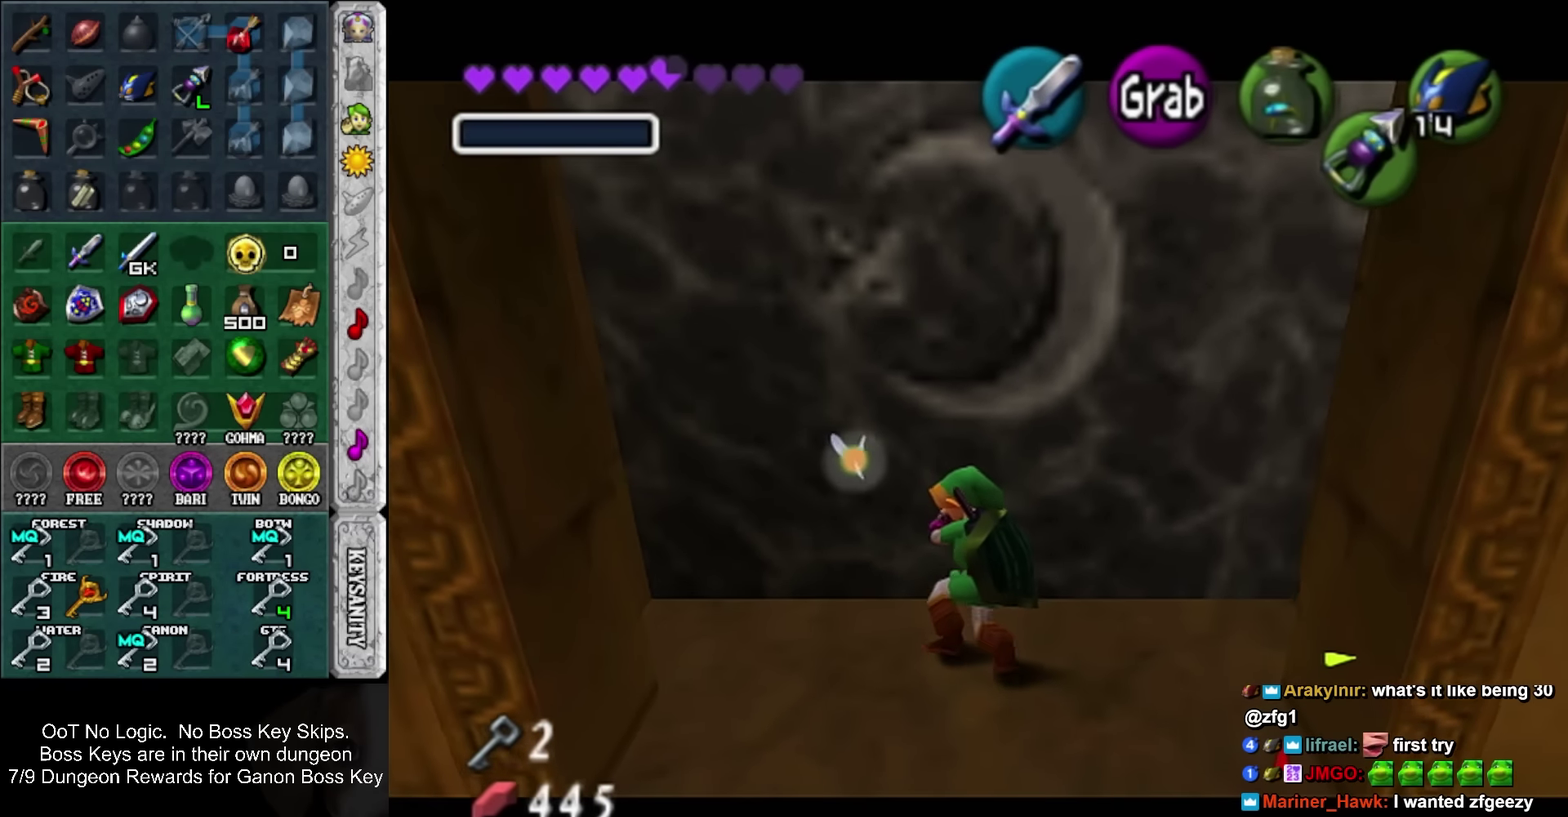
{"buttons": ["SQUARE"], "left_stick": "up", "events": []}
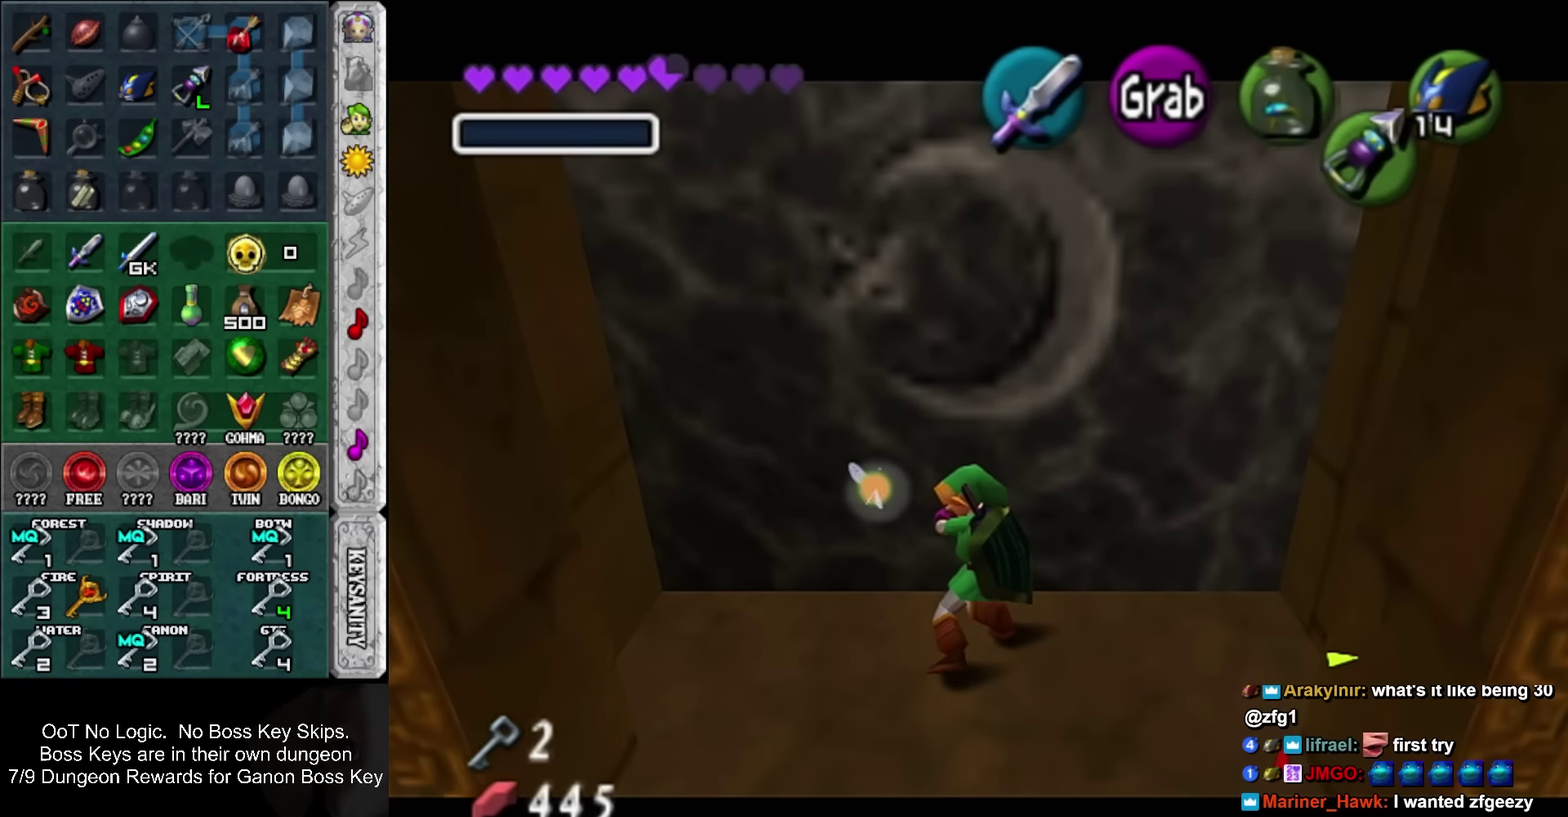
{"buttons": ["SQUARE"], "left_stick": "up", "events": []}
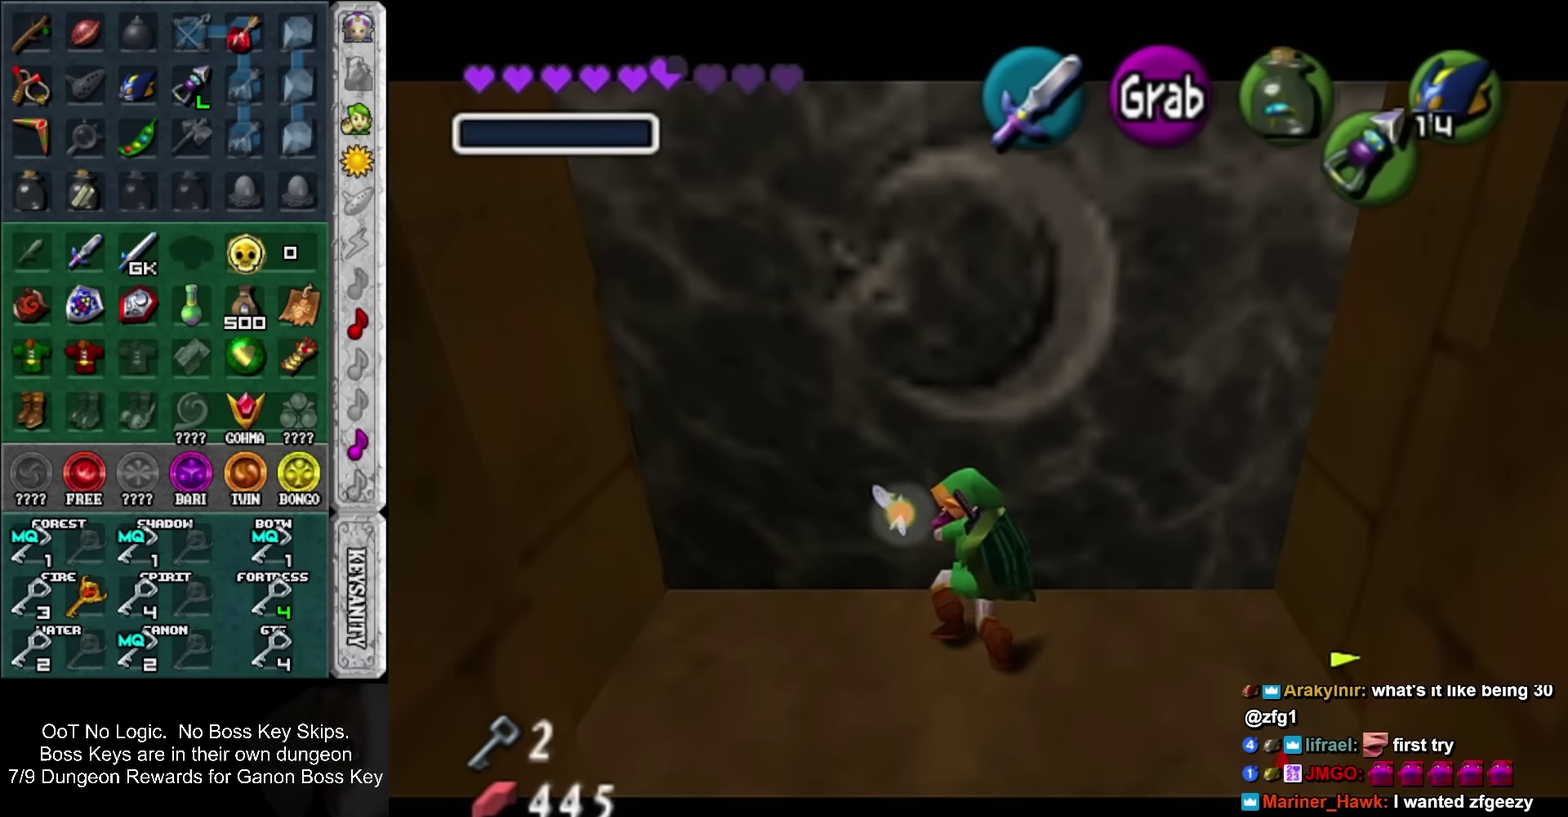
{"buttons": ["SQUARE"], "left_stick": "up", "events": []}
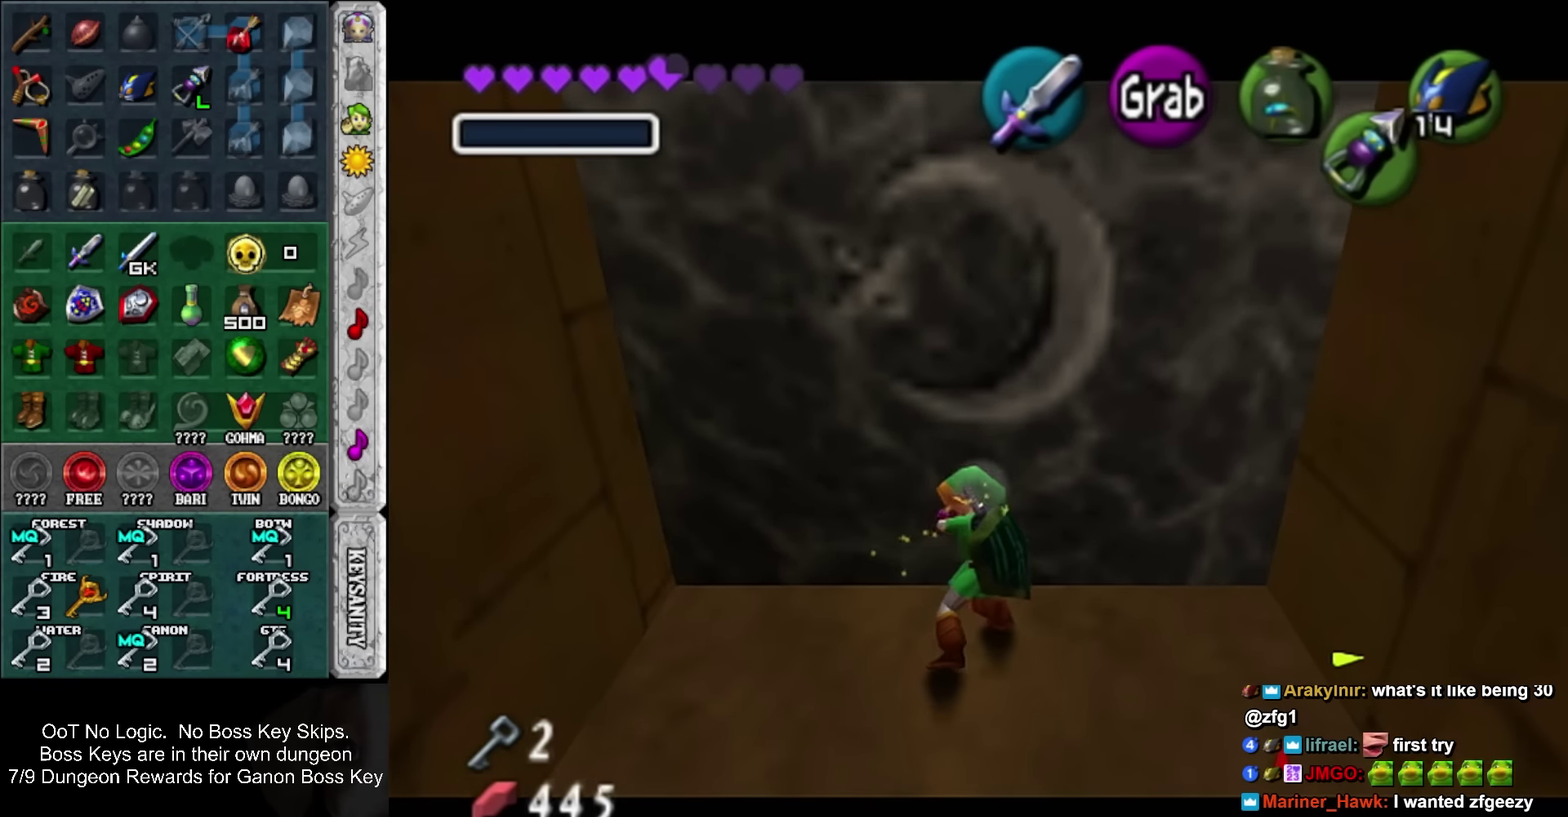
{"buttons": ["SQUARE"], "left_stick": "up", "events": []}
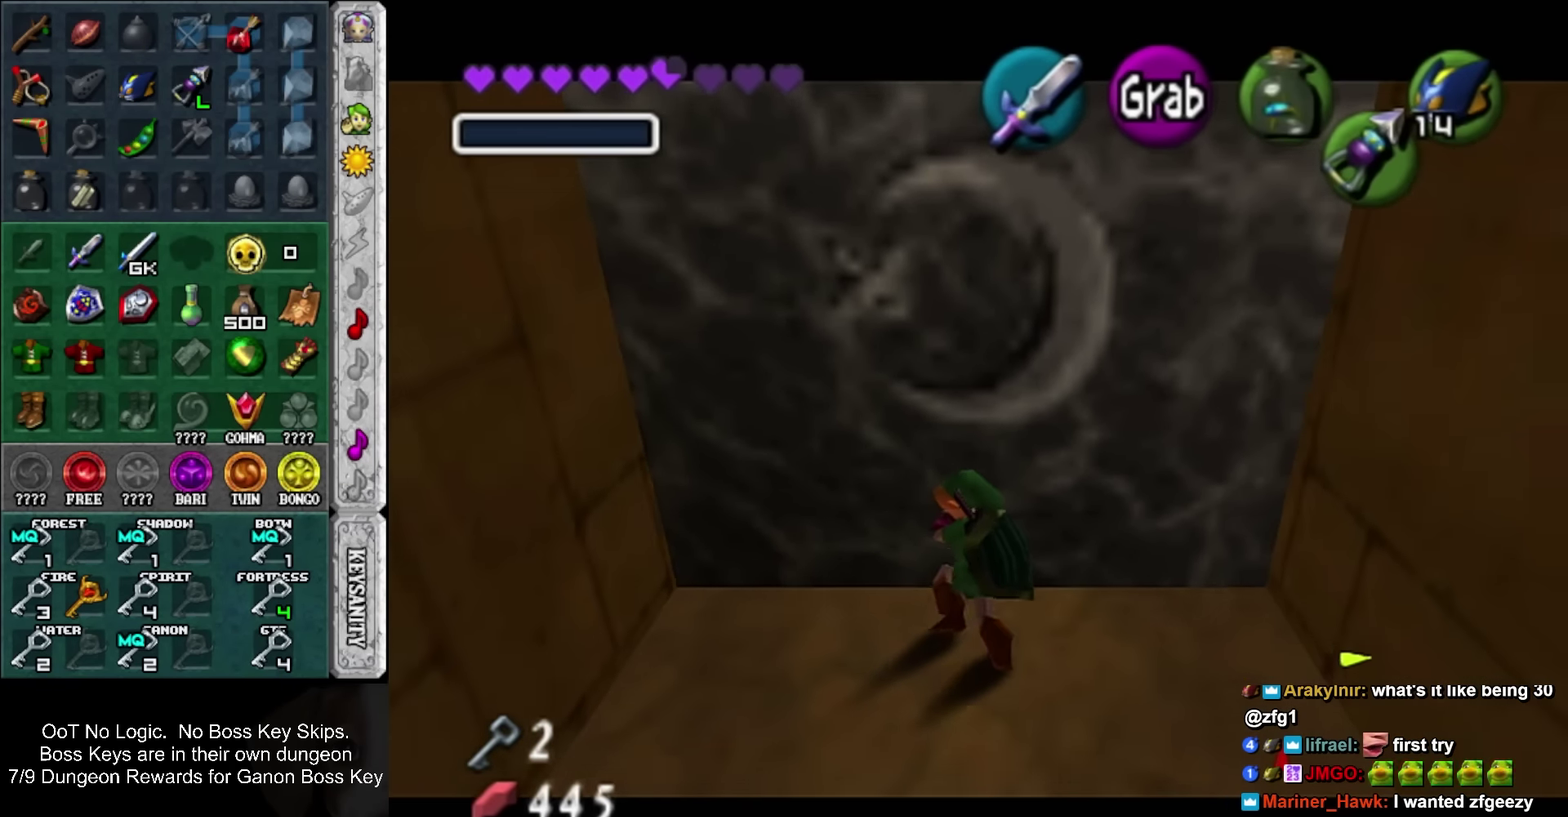
{"buttons": ["SQUARE"], "left_stick": "up", "events": []}
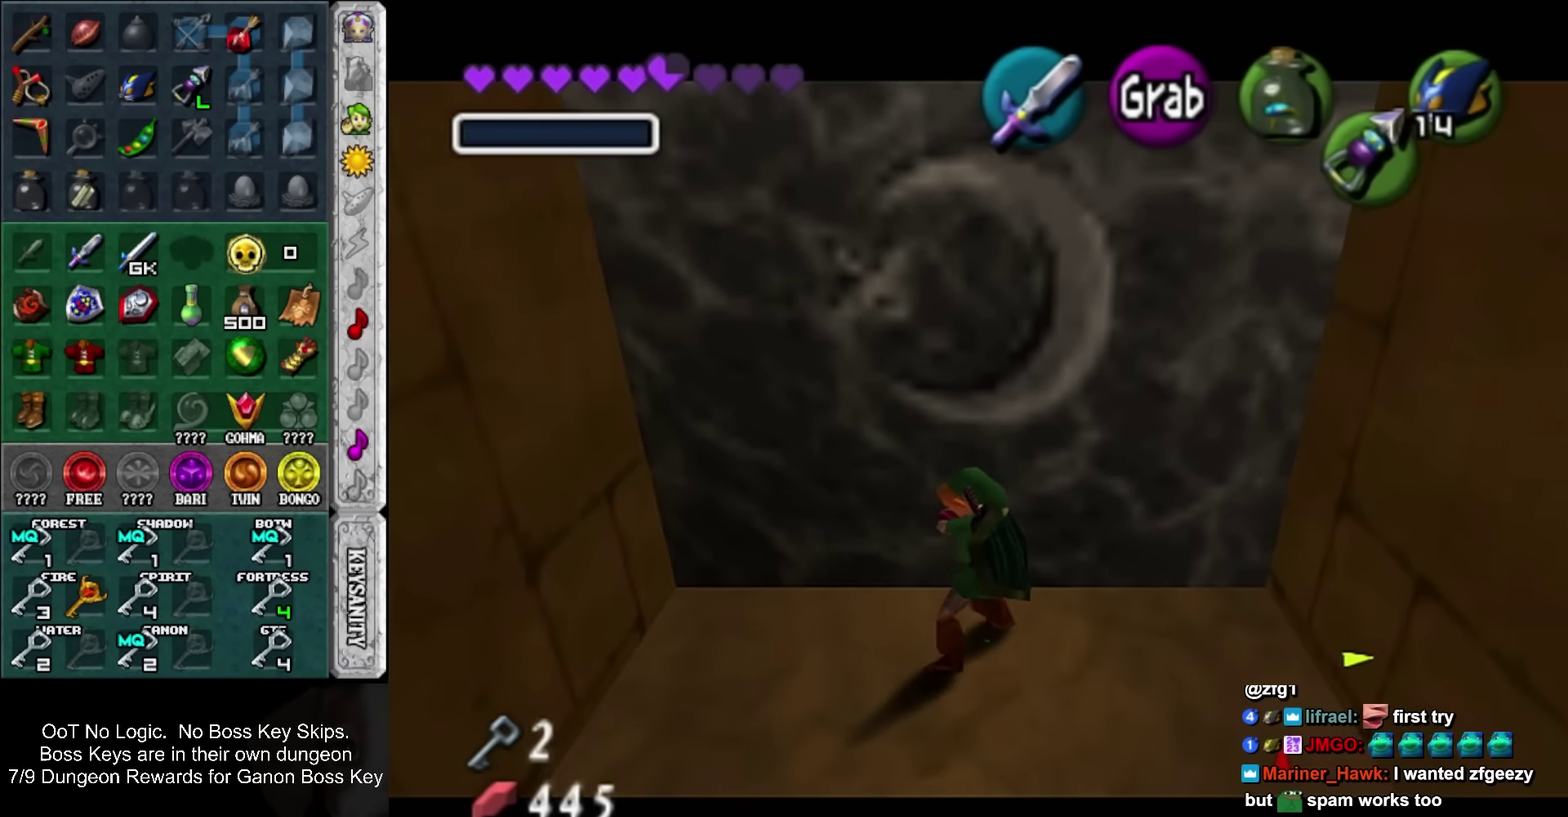
{"buttons": ["SQUARE"], "left_stick": "up", "events": []}
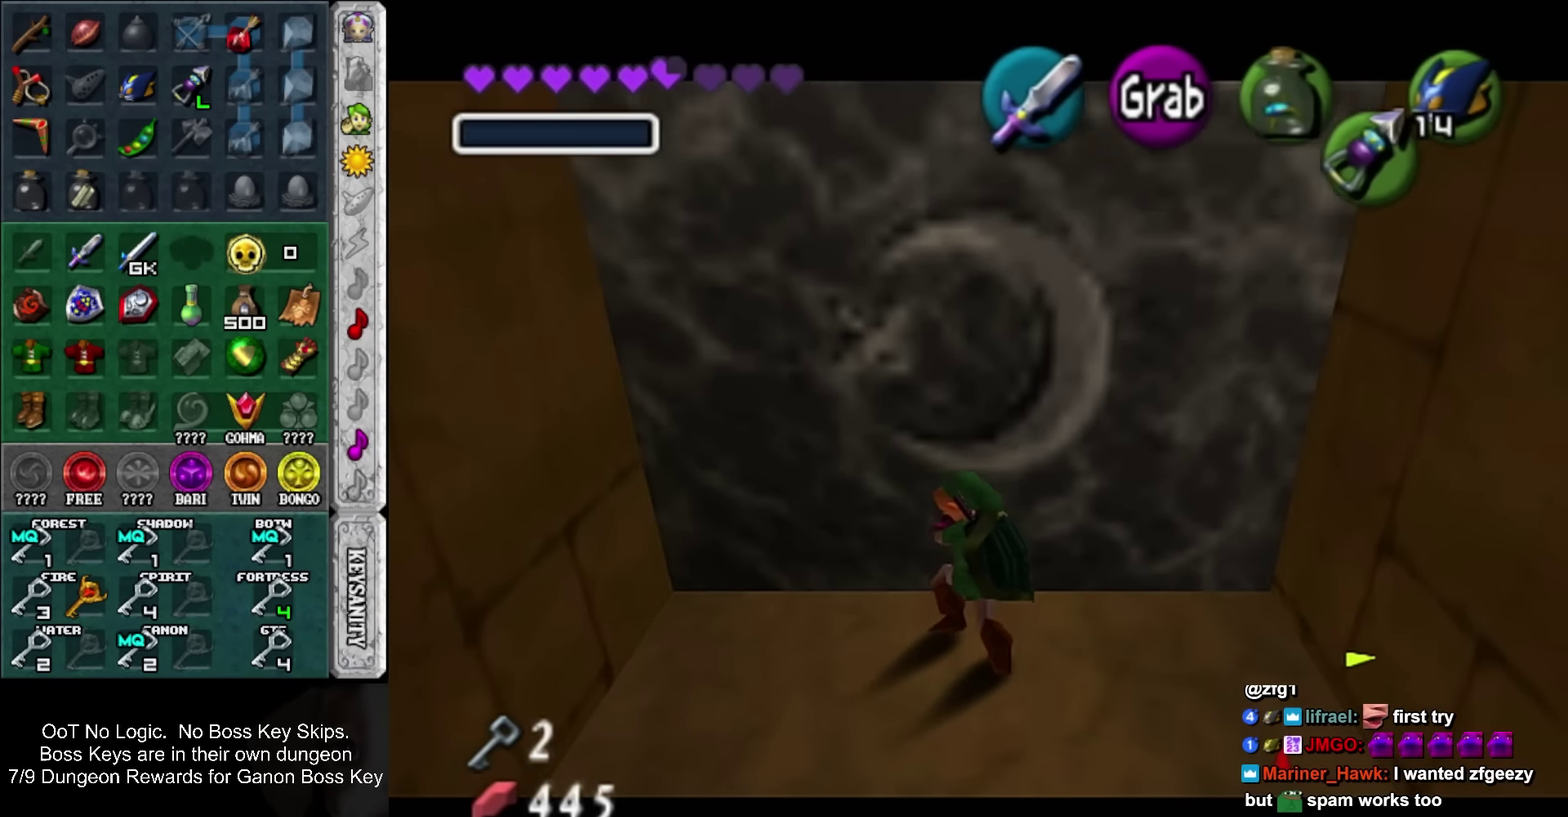
{"buttons": [], "left_stick": "up", "events": [[234, "SQUARE", "up"]]}